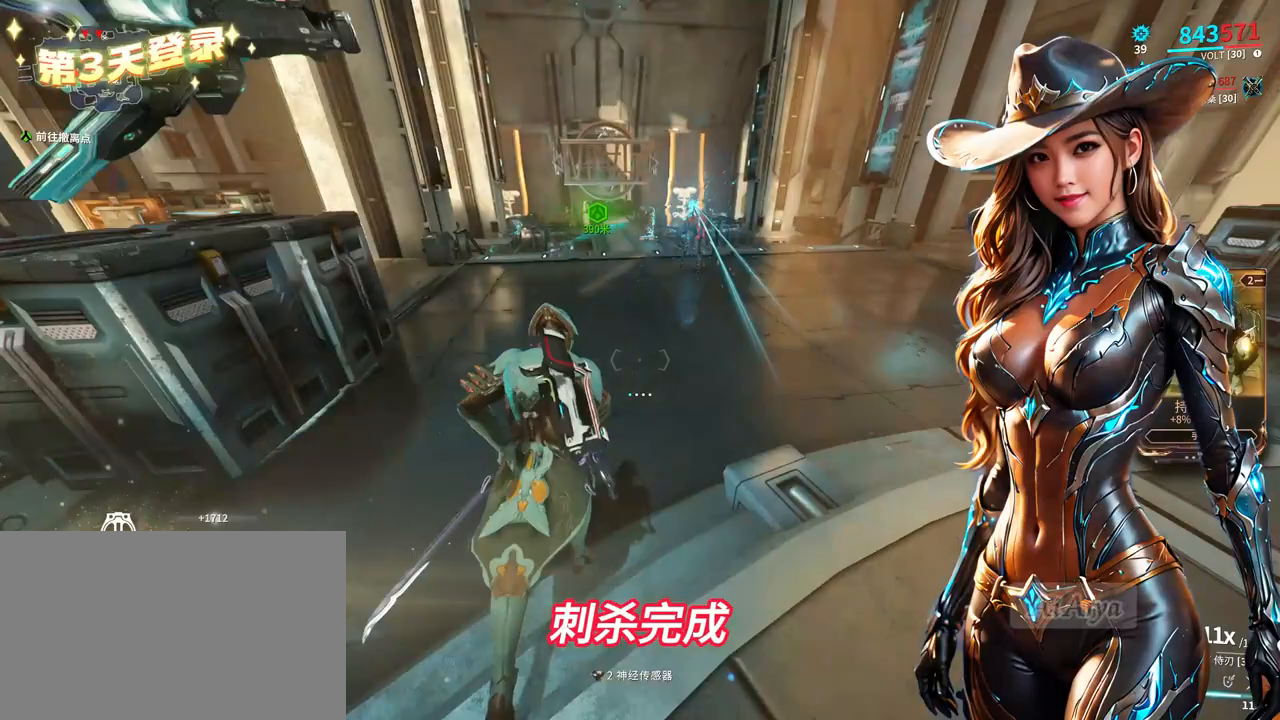
Gameplay with a controller (Xbox layout); each line is a JSON object with the inputs held at the frame after it. "events" lists button and stick changes between this image and that frame as [ms after this image, input, new state], when the widget could be followed in between. Not read: HOME L3 R3.
{"buttons": [], "left_stick": "center", "right_stick": "center", "events": [[200, "left_stick", "center"]]}
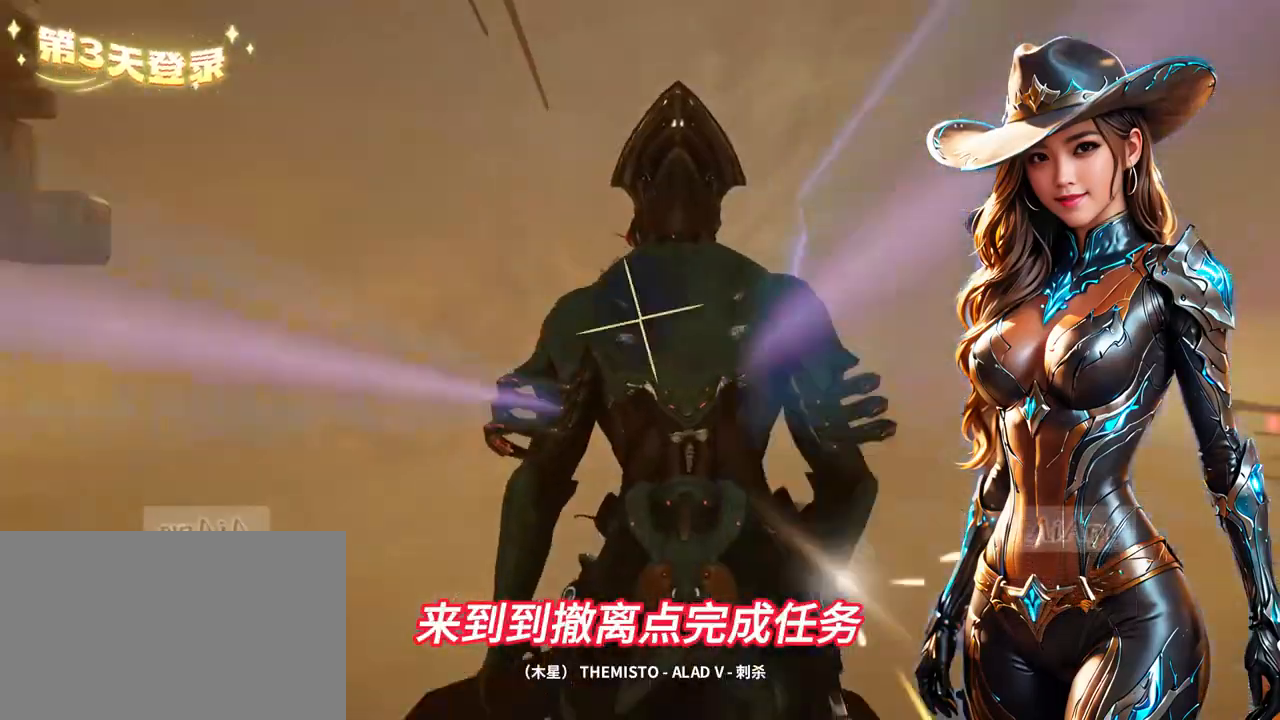
{"buttons": [], "left_stick": "center", "right_stick": "center", "events": []}
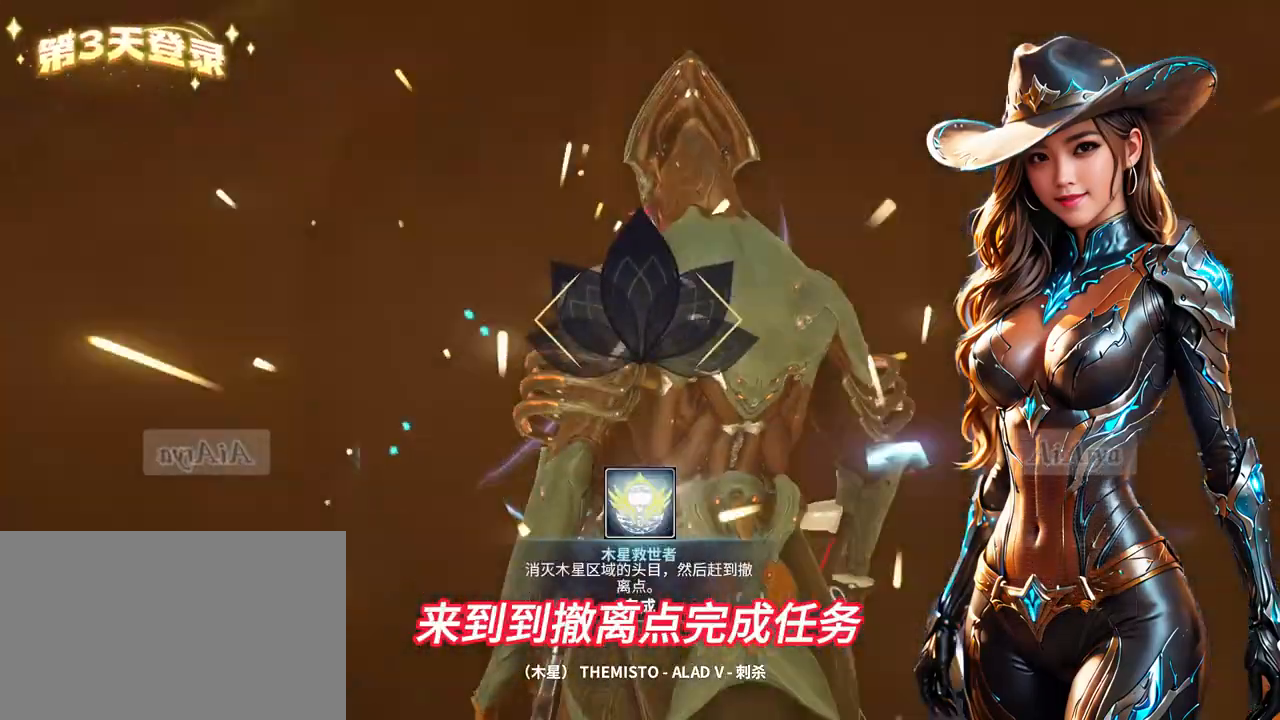
{"buttons": [], "left_stick": "center", "right_stick": "center", "events": []}
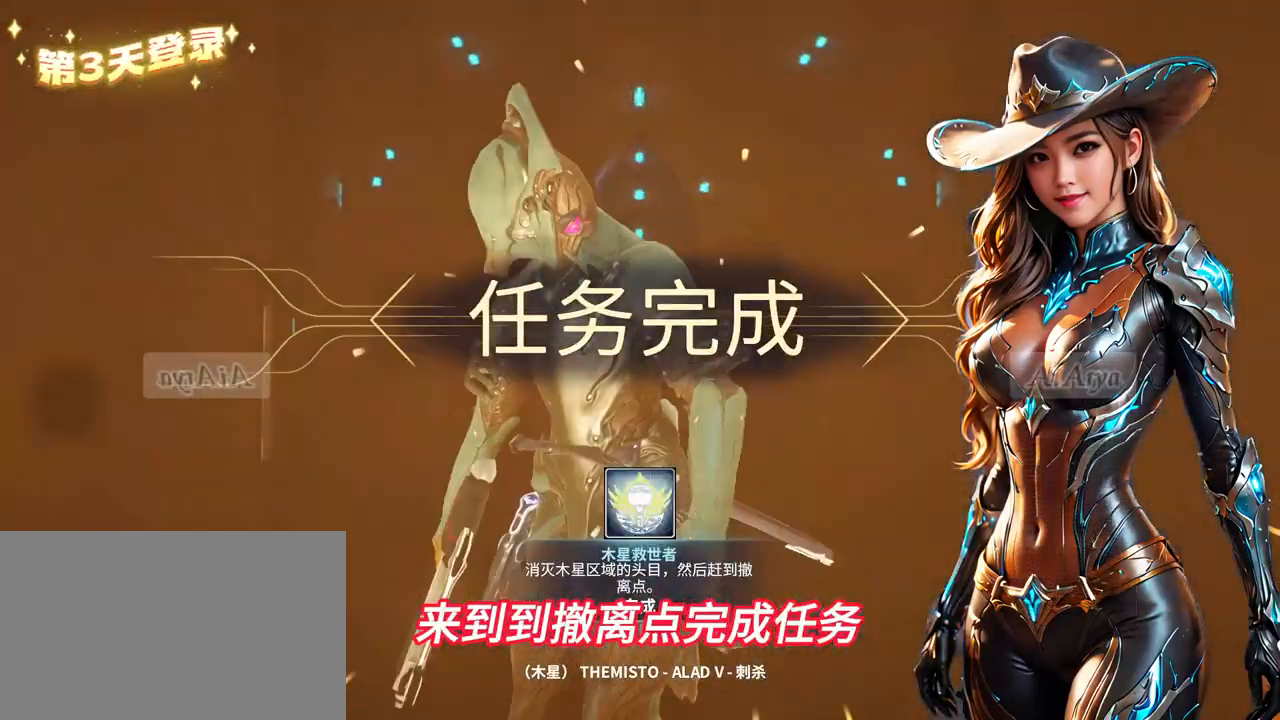
{"buttons": [], "left_stick": "center", "right_stick": "center", "events": []}
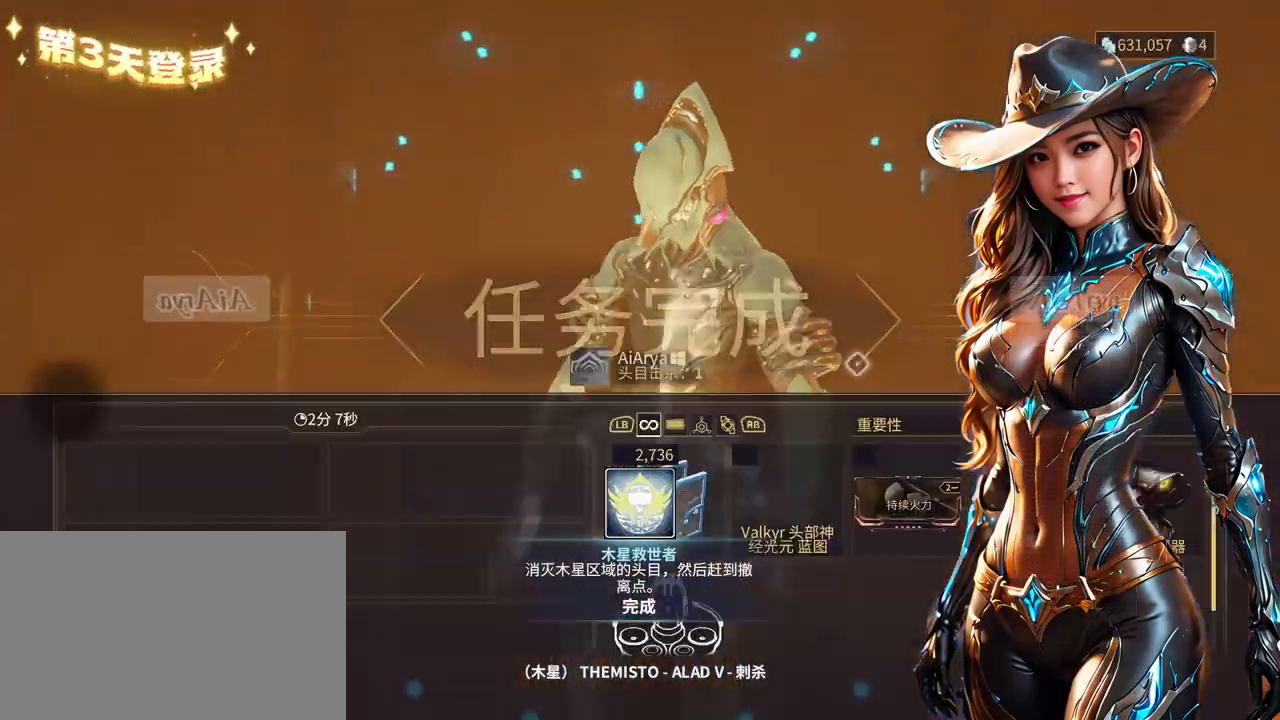
{"buttons": [], "left_stick": "down-left", "right_stick": "center", "events": [[267, "left_stick", "down-right"], [500, "left_stick", "down-left"]]}
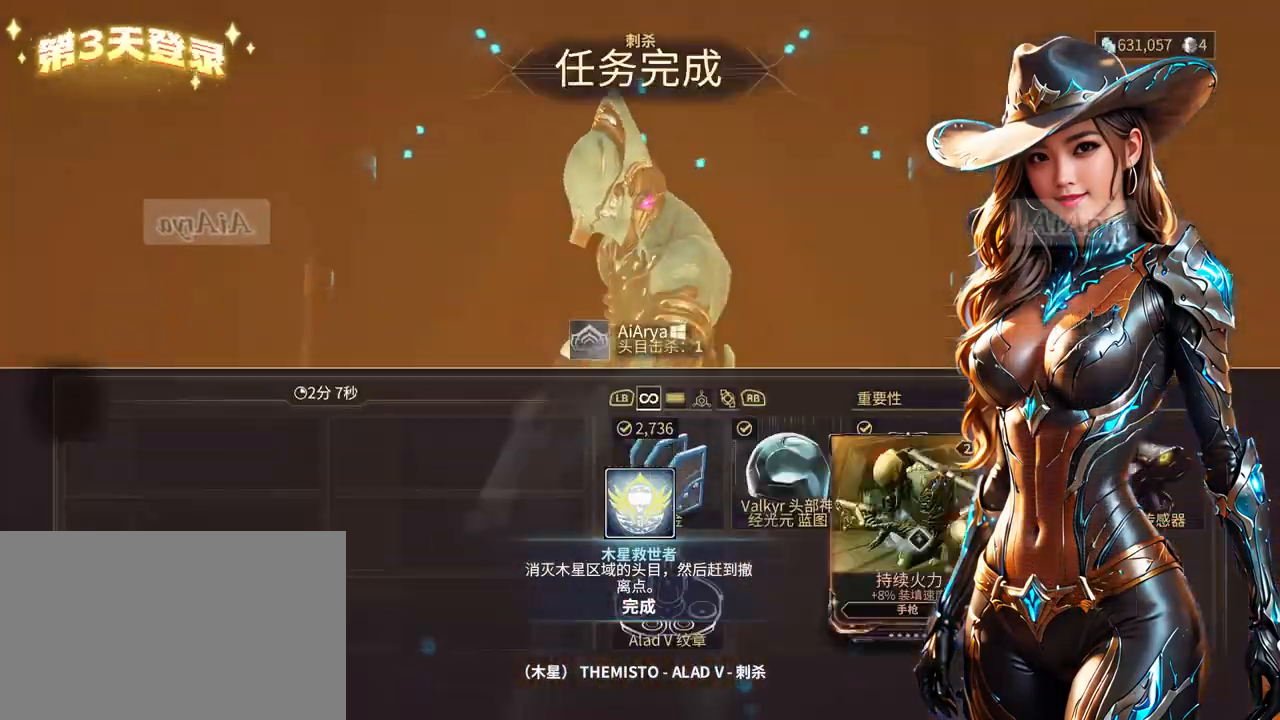
{"buttons": [], "left_stick": "down", "right_stick": "center", "events": [[200, "left_stick", "center"], [500, "left_stick", "down"]]}